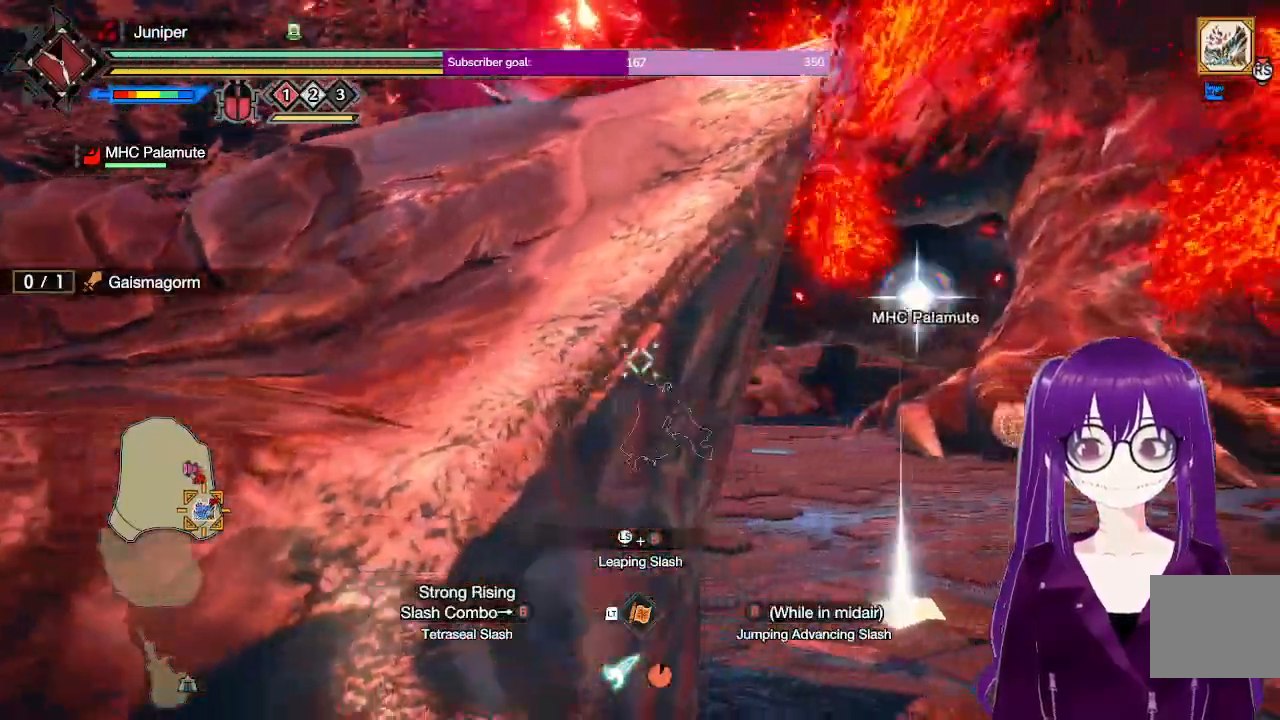
Gameplay with a controller (Xbox layout); each line is a JSON object with the inputs held at the frame after it (dt_ms = milliseconds from this image to that frame). "events" lists button and stick changes between this image and that frame as [ms after this image, input, new state], when the widget could be followed in between. Not read: L3 R3.
{"dt_ms": 500, "buttons": ["R2"], "left_stick": "up-right", "right_stick": "center", "events": [[117, "left_stick", "right"], [283, "left_stick", "up-right"]]}
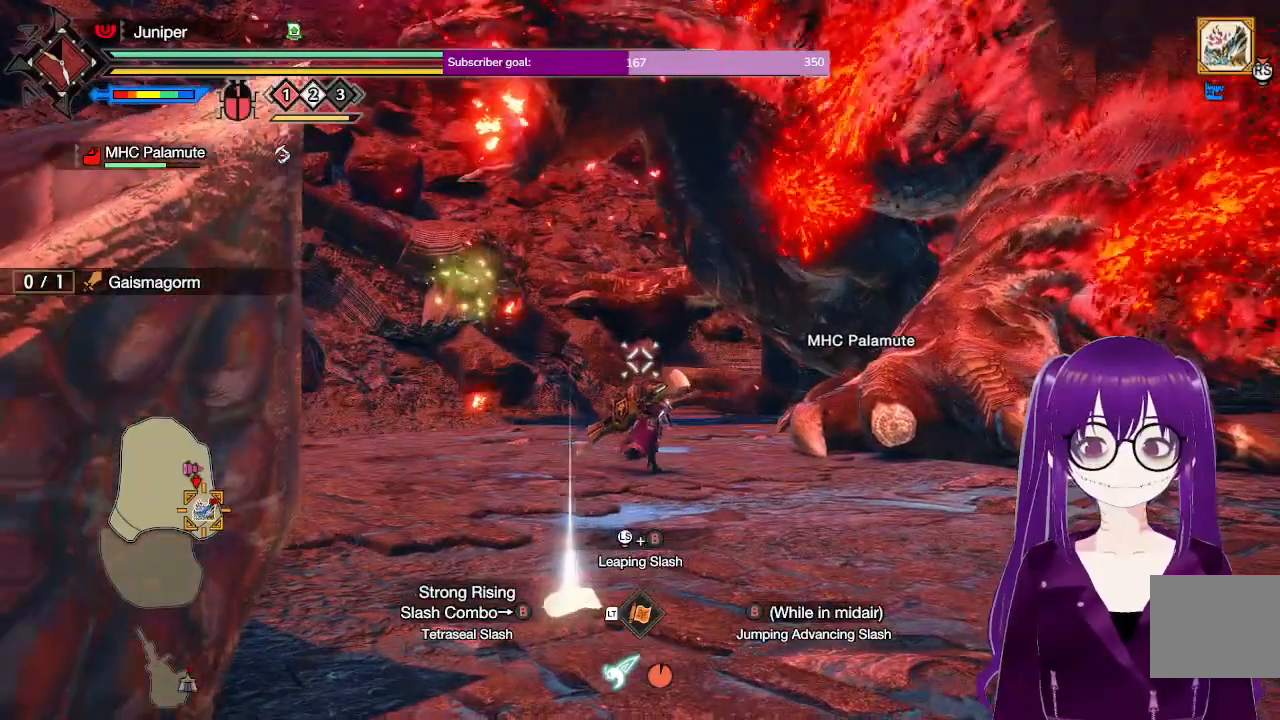
{"dt_ms": 500, "buttons": ["R2"], "left_stick": "right", "right_stick": "center", "events": [[200, "right_stick", "down"], [417, "left_stick", "right"], [433, "right_stick", "center"]]}
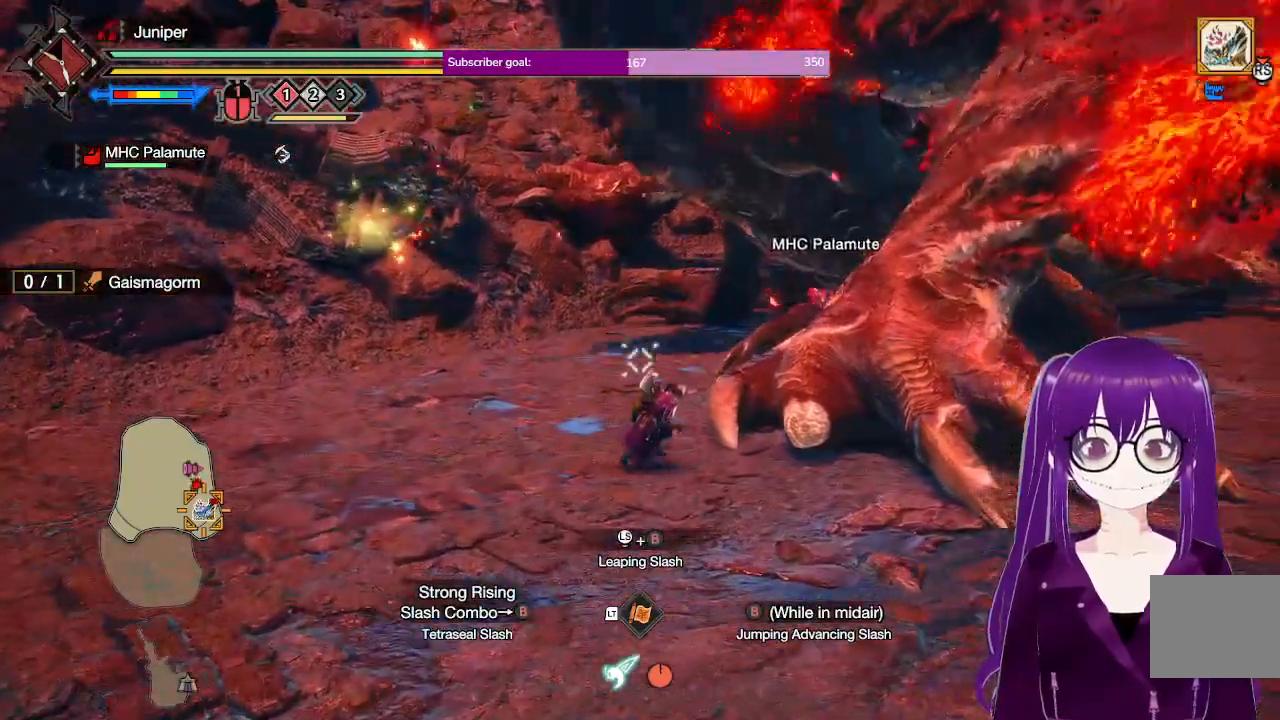
{"dt_ms": 500, "buttons": [], "left_stick": "up-right", "right_stick": "center", "events": [[150, "R2", "up"], [200, "left_stick", "up-right"], [300, "Y", "down"], [433, "Y", "up"]]}
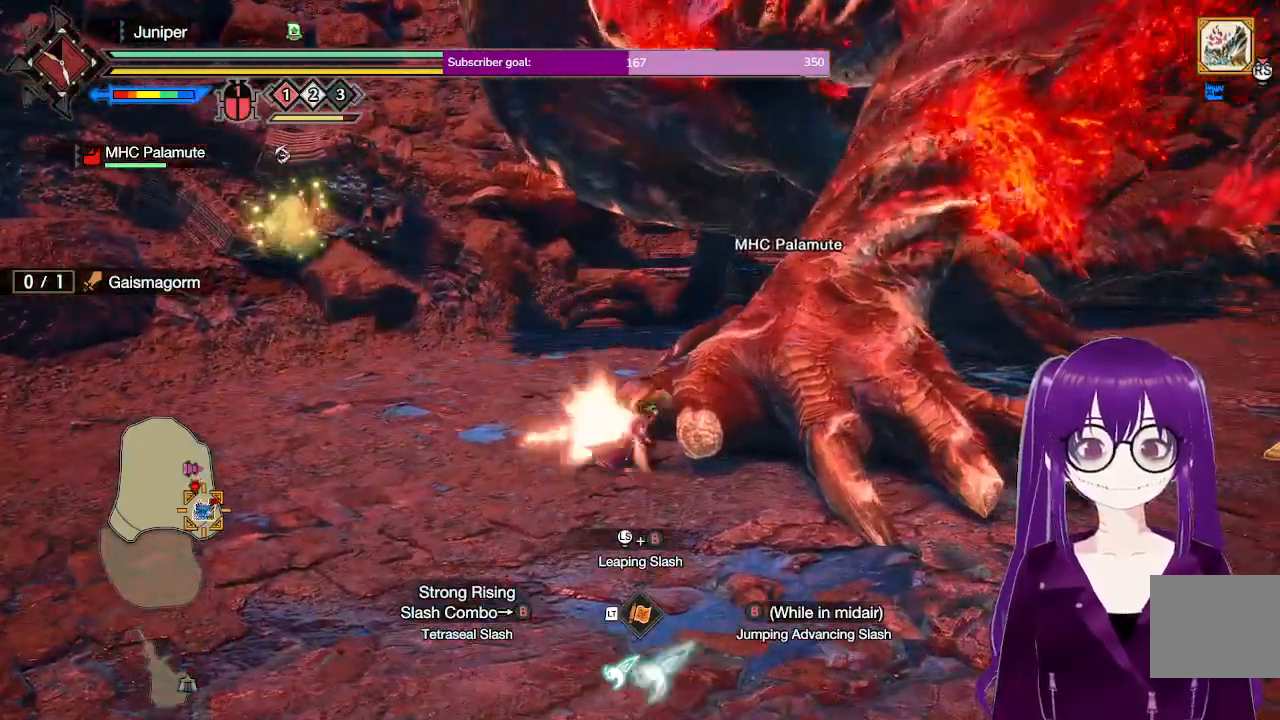
{"dt_ms": 500, "buttons": [], "left_stick": "center", "right_stick": "center", "events": [[17, "Y", "down"], [150, "Y", "up"], [200, "left_stick", "center"], [233, "Y", "down"], [333, "Y", "up"], [417, "Y", "down"], [500, "Y", "up"]]}
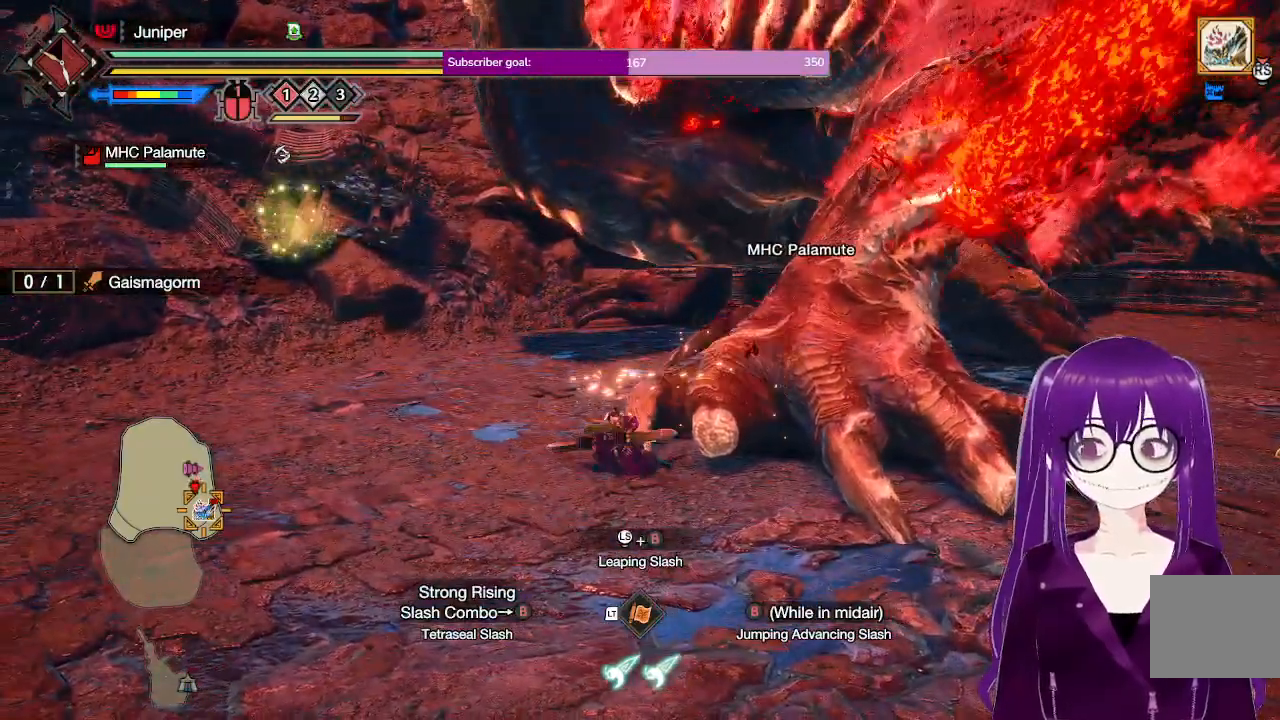
{"dt_ms": 500, "buttons": [], "left_stick": "center", "right_stick": "center", "events": [[100, "Y", "down"], [183, "Y", "up"], [233, "Y", "down"], [367, "Y", "up"]]}
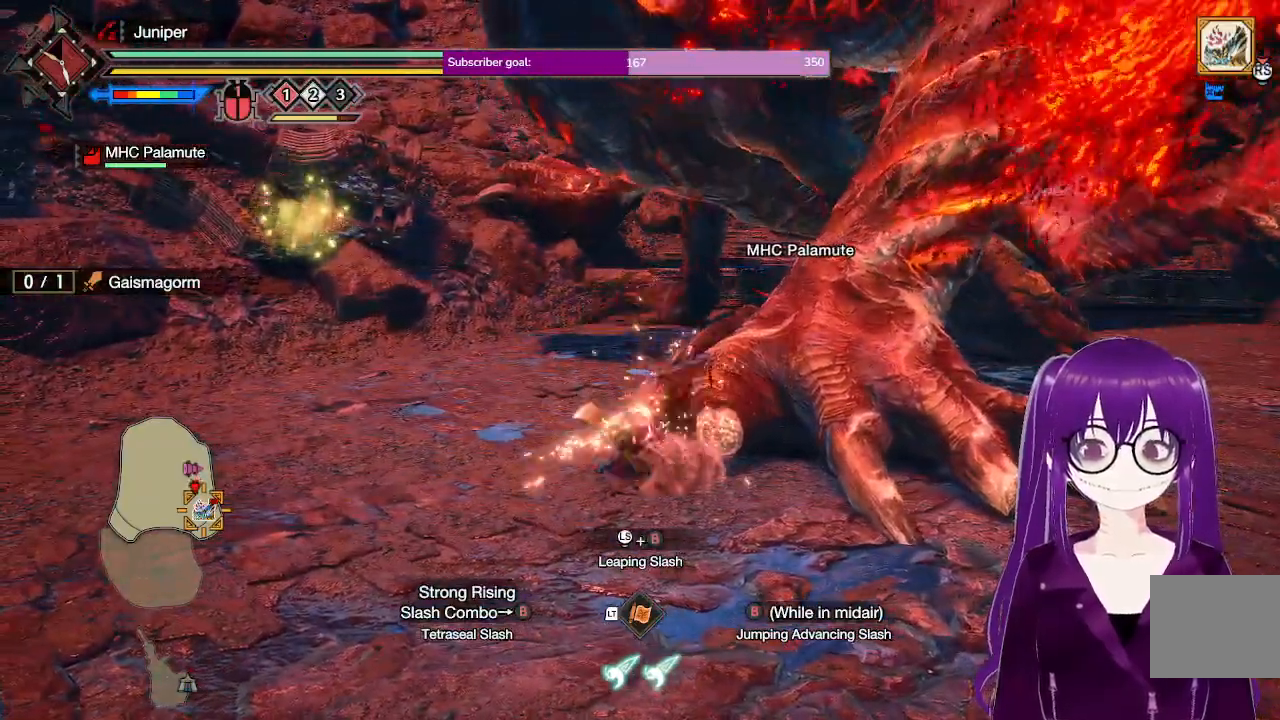
{"dt_ms": 500, "buttons": [], "left_stick": "center", "right_stick": "center", "events": [[83, "right_stick", "down-right"], [300, "right_stick", "center"]]}
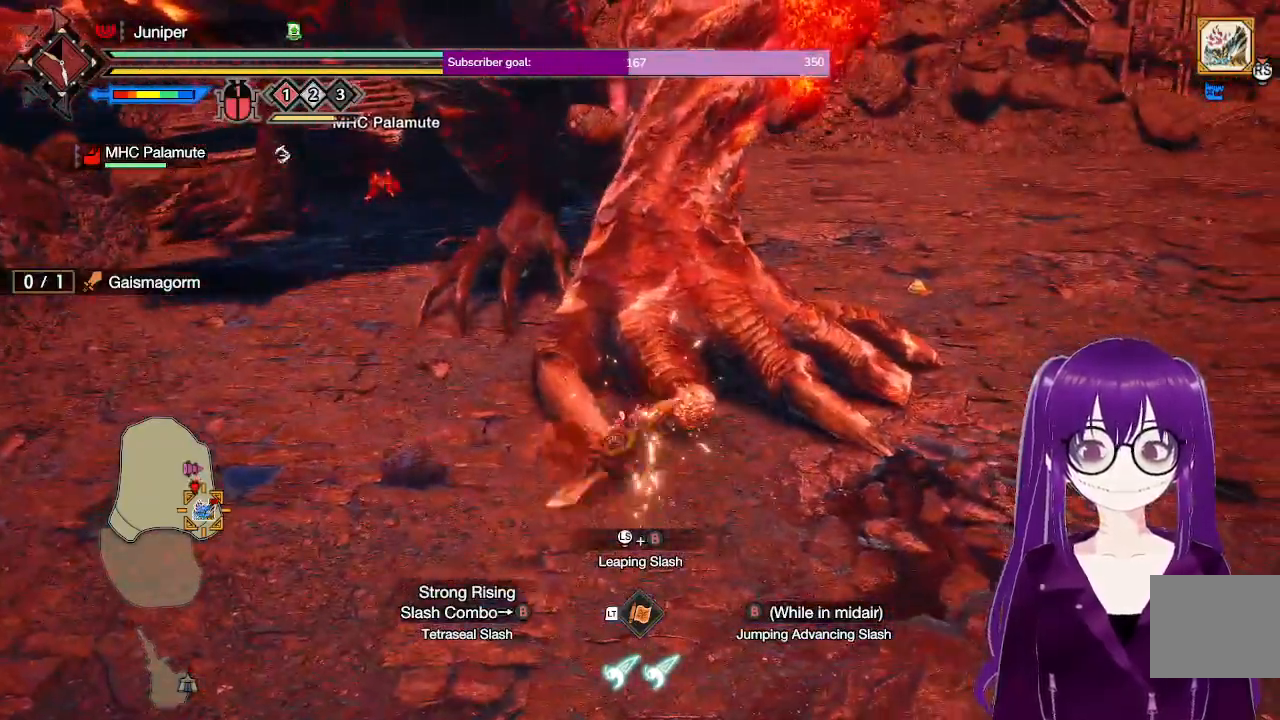
{"dt_ms": 500, "buttons": [], "left_stick": "center", "right_stick": "center", "events": [[83, "B", "down"], [167, "B", "up"], [233, "B", "down"], [333, "B", "up"], [400, "B", "down"], [500, "B", "up"]]}
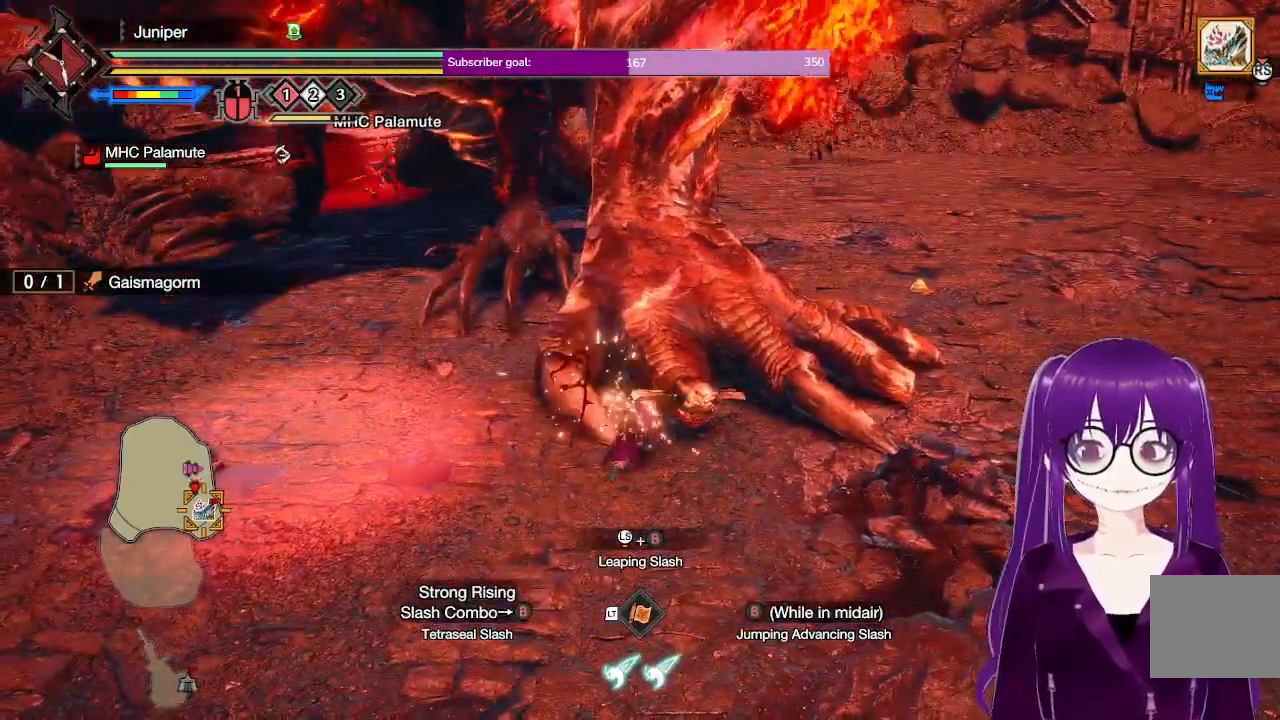
{"dt_ms": 500, "buttons": [], "left_stick": "center", "right_stick": "center", "events": []}
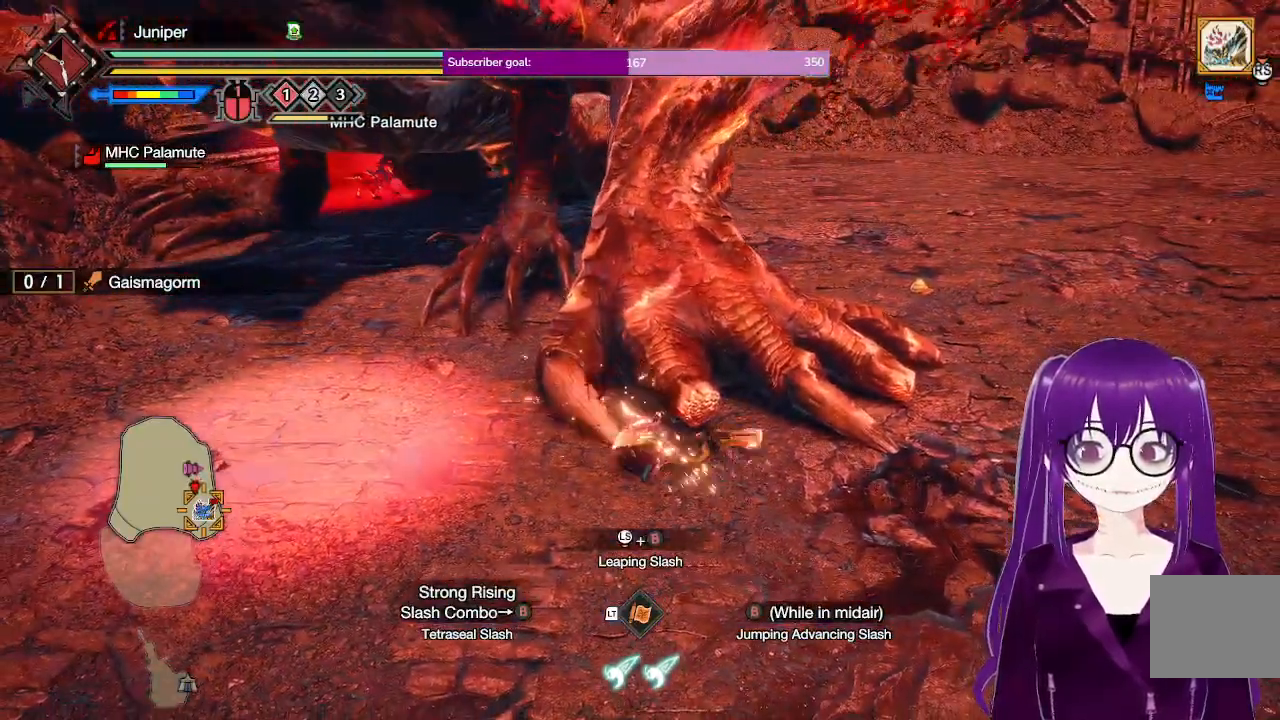
{"dt_ms": 500, "buttons": [], "left_stick": "center", "right_stick": "center", "events": [[17, "Y", "down"], [150, "Y", "up"], [217, "Y", "down"], [333, "Y", "up"], [383, "Y", "down"], [500, "Y", "up"]]}
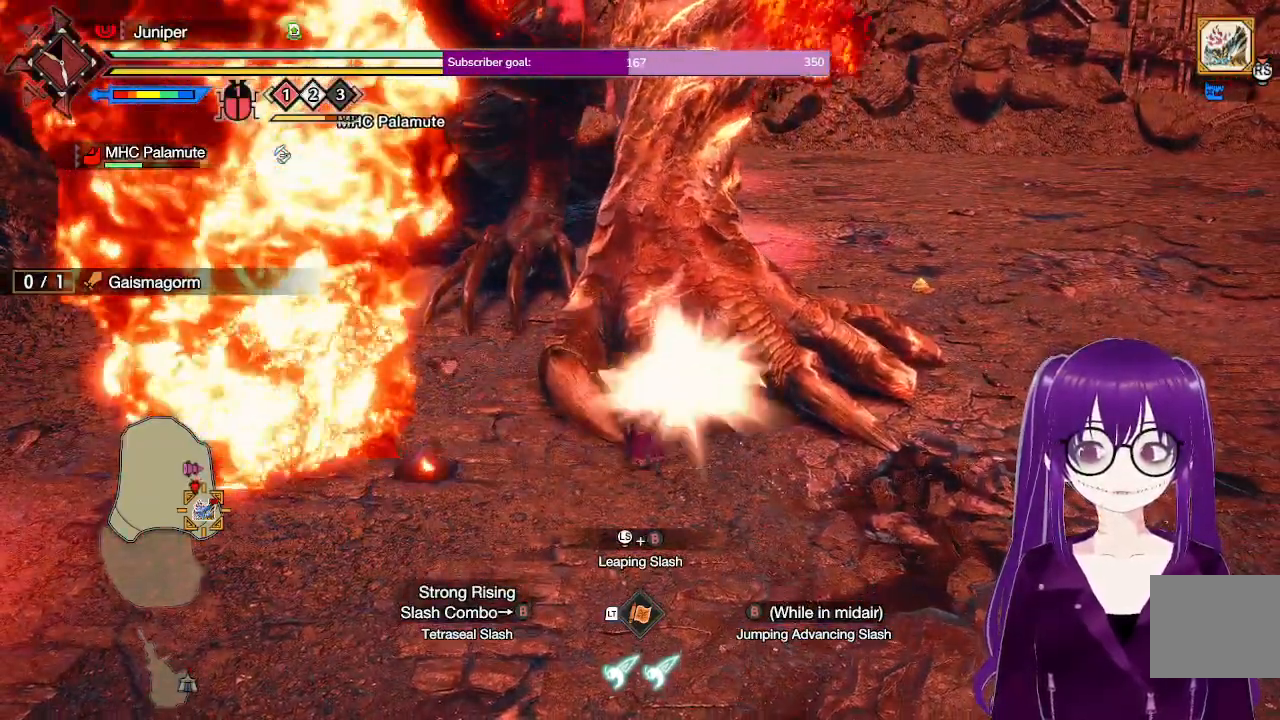
{"dt_ms": 500, "buttons": [], "left_stick": "center", "right_stick": "center", "events": [[83, "Y", "down"], [200, "Y", "up"]]}
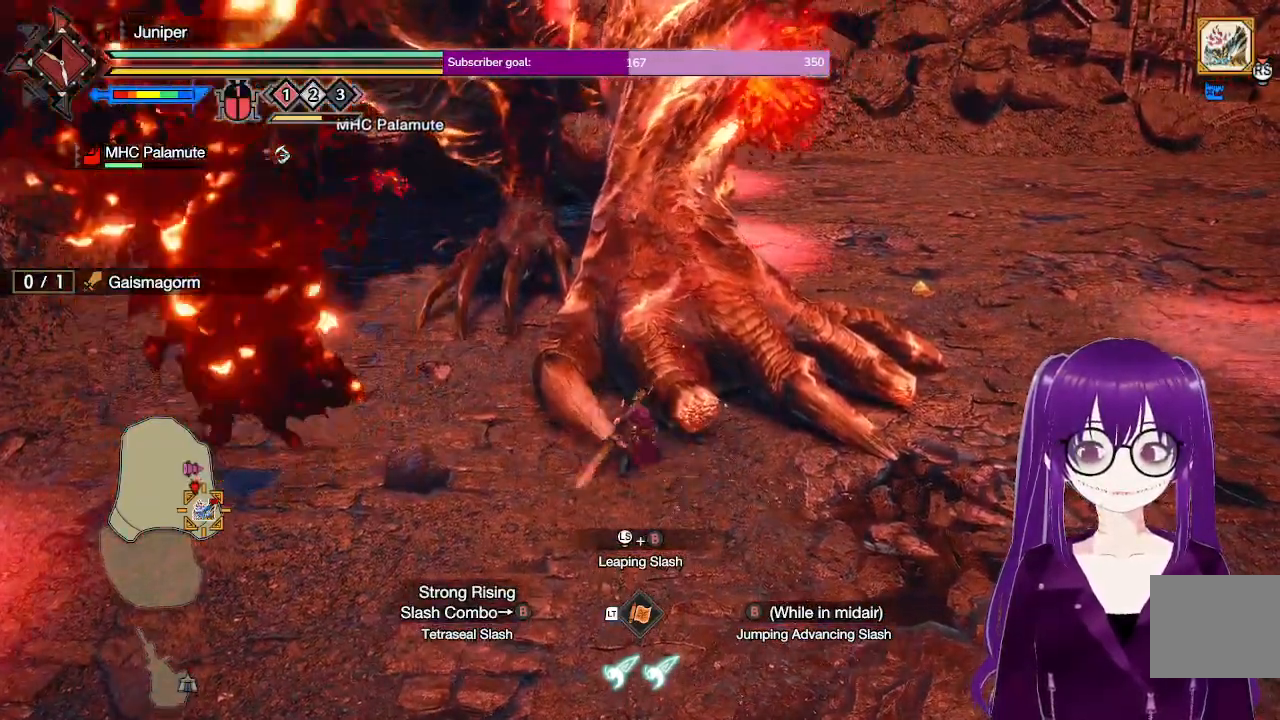
{"dt_ms": 500, "buttons": [], "left_stick": "center", "right_stick": "center", "events": []}
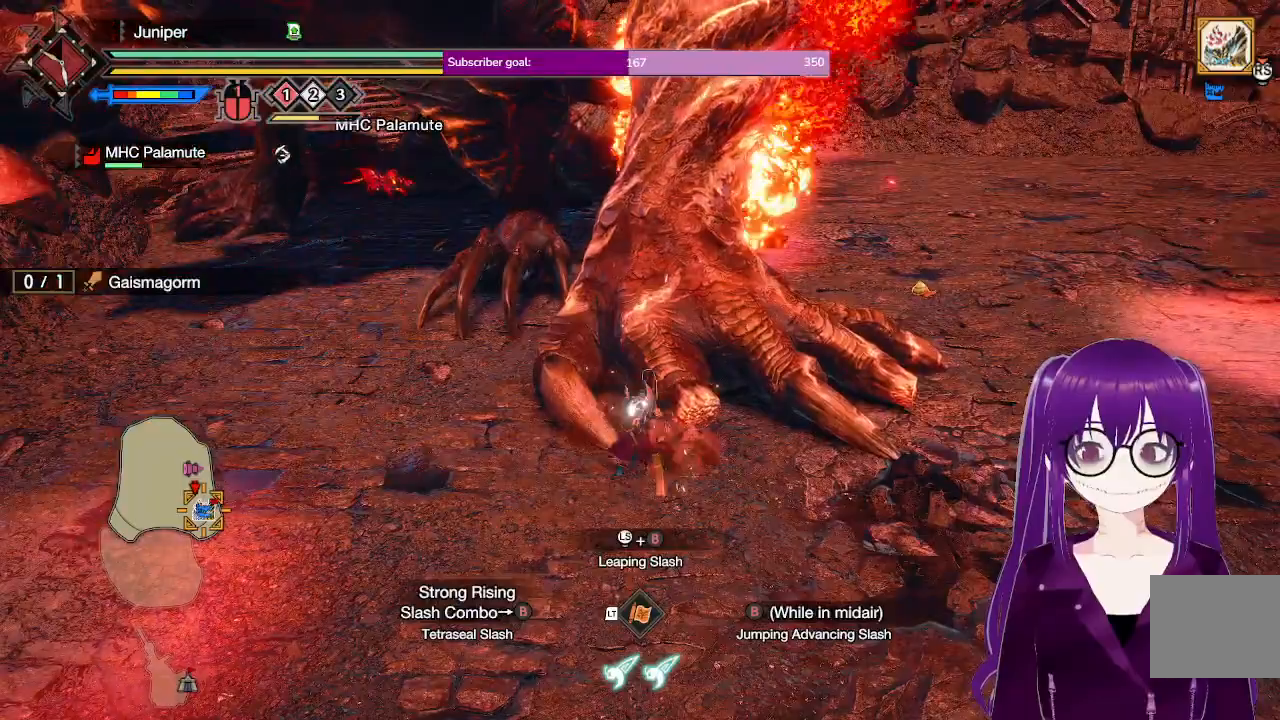
{"dt_ms": 500, "buttons": [], "left_stick": "center", "right_stick": "center", "events": []}
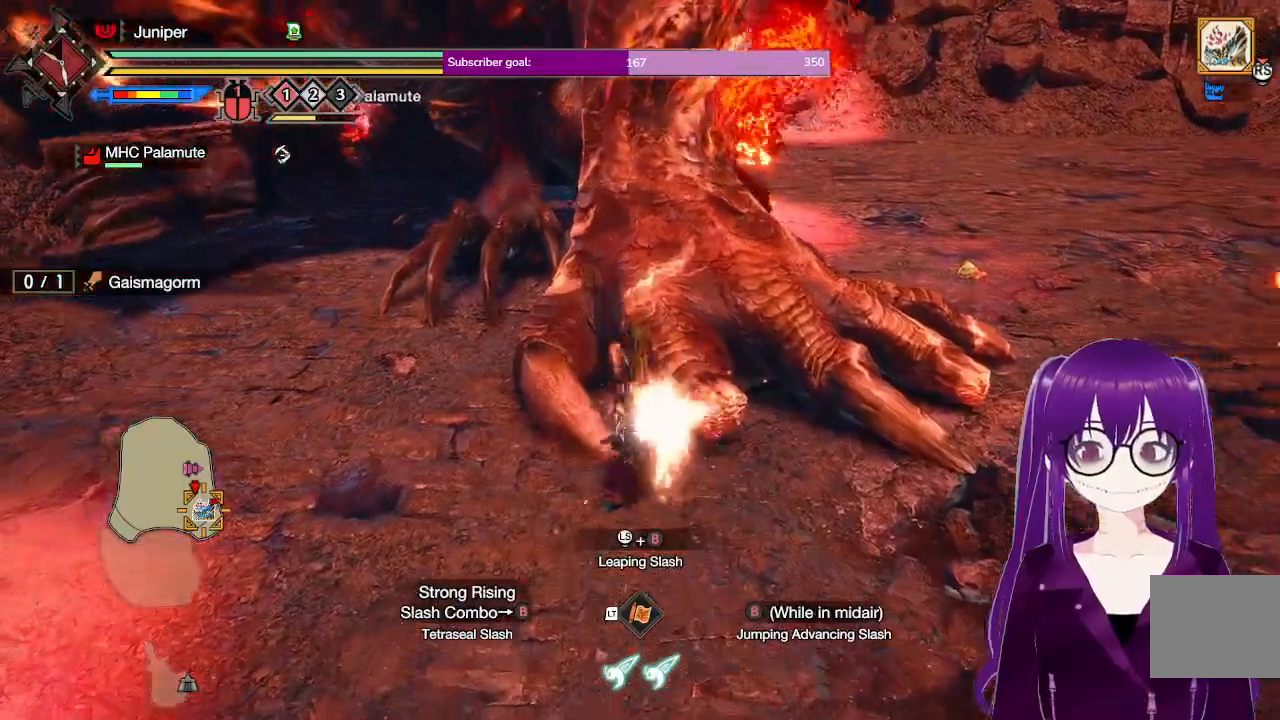
{"dt_ms": 500, "buttons": [], "left_stick": "center", "right_stick": "center", "events": [[33, "Y", "down"], [117, "Y", "up"], [200, "Y", "down"], [317, "Y", "up"], [383, "Y", "down"], [467, "Y", "up"]]}
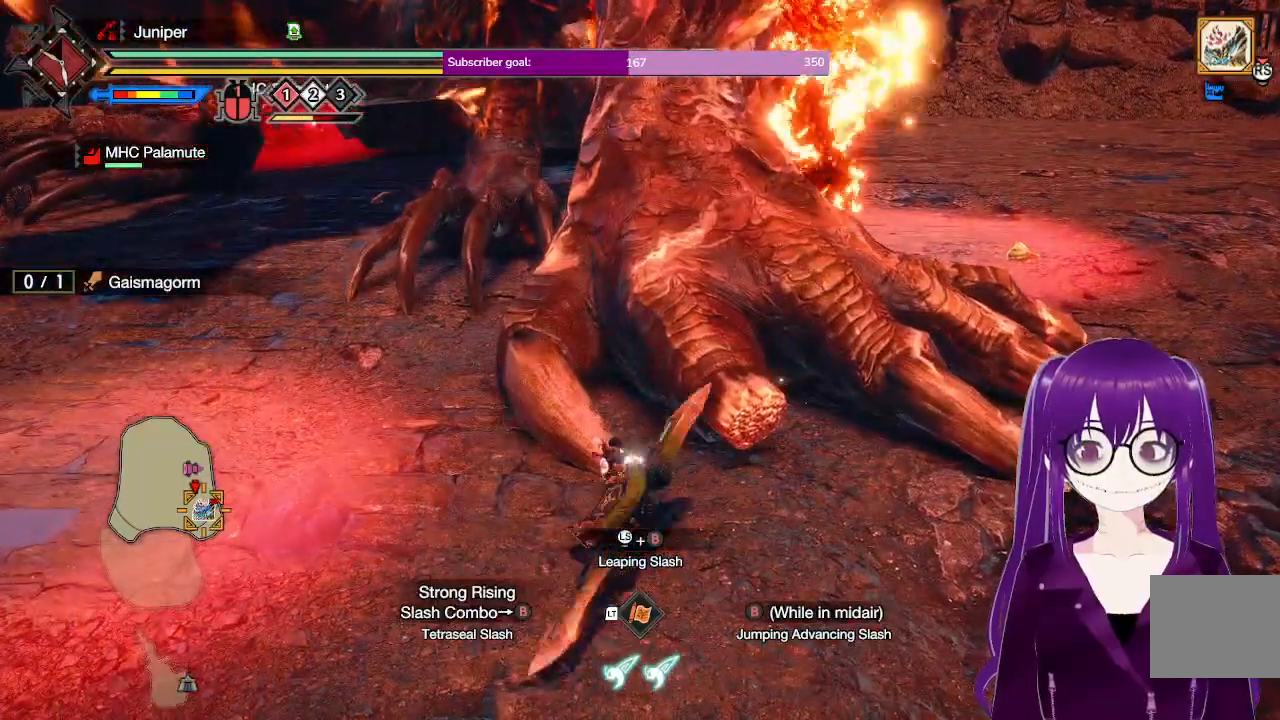
{"dt_ms": 500, "buttons": [], "left_stick": "center", "right_stick": "center", "events": [[100, "Y", "down"], [250, "Y", "up"]]}
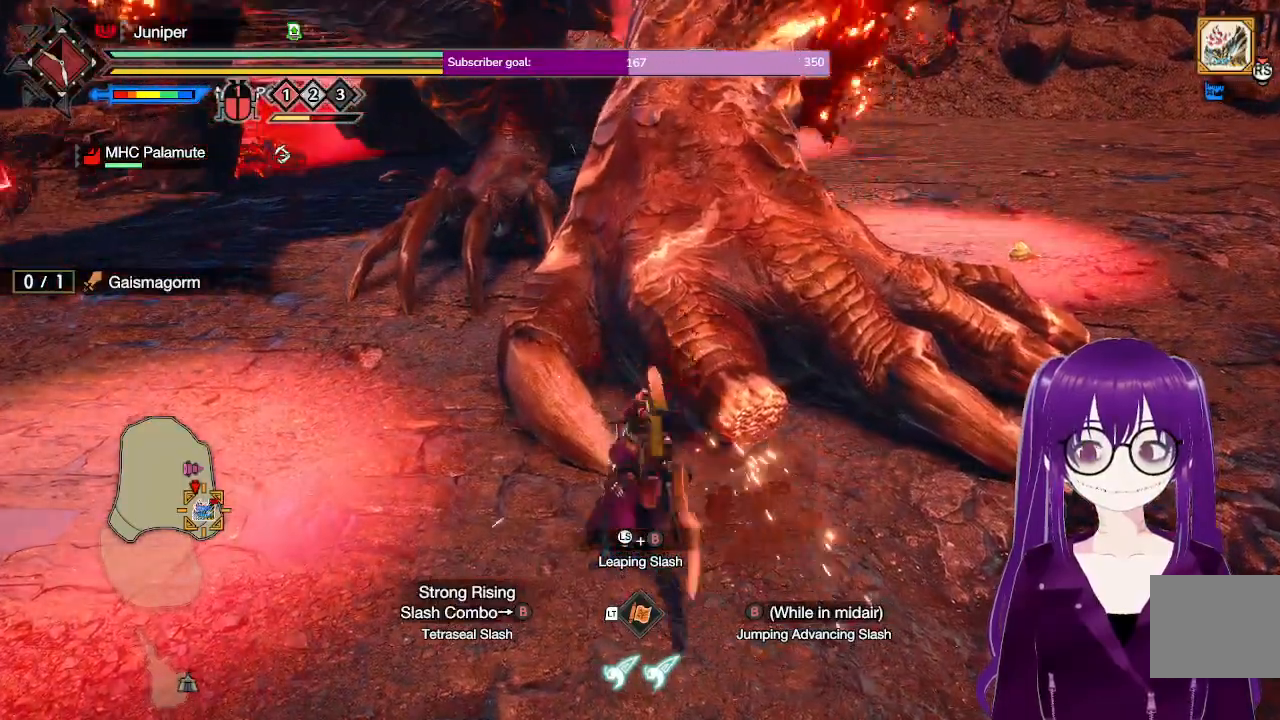
{"dt_ms": 500, "buttons": ["B"], "left_stick": "center", "right_stick": "center", "events": [[267, "B", "down"], [333, "B", "up"], [400, "B", "down"]]}
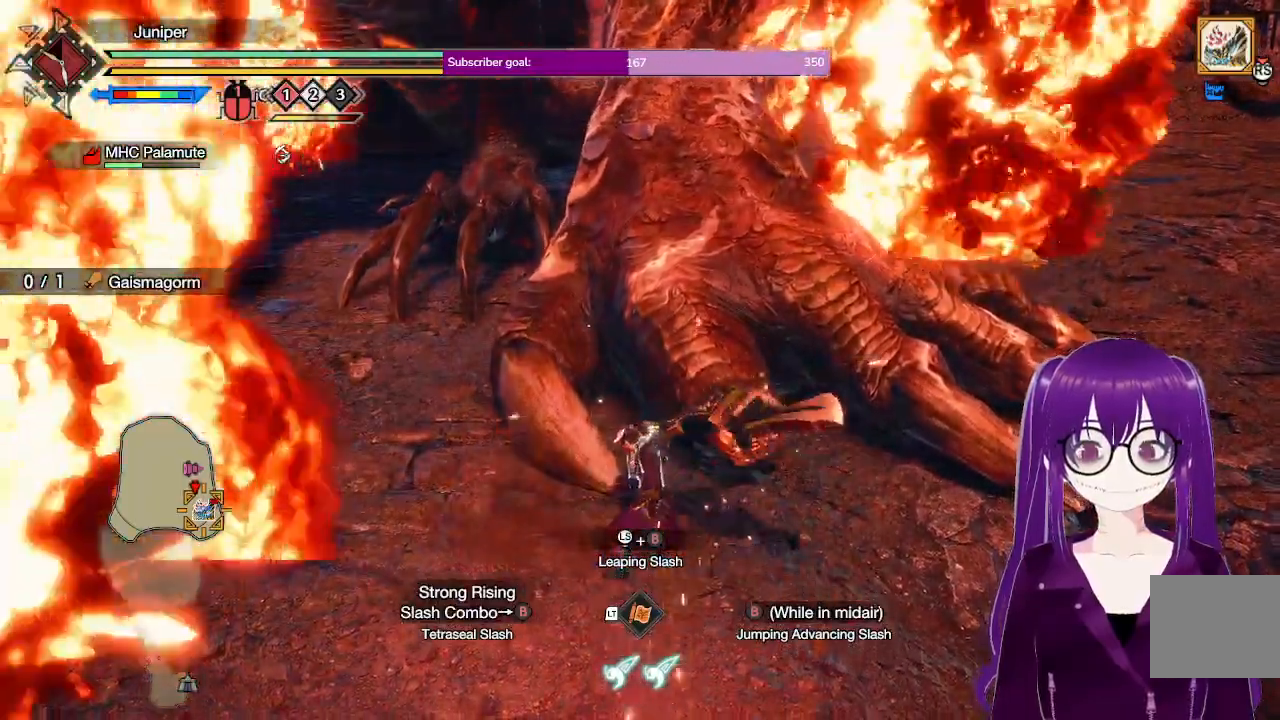
{"dt_ms": 500, "buttons": [], "left_stick": "center", "right_stick": "center", "events": [[17, "B", "up"], [83, "B", "down"], [183, "B", "up"], [267, "B", "down"], [350, "B", "up"]]}
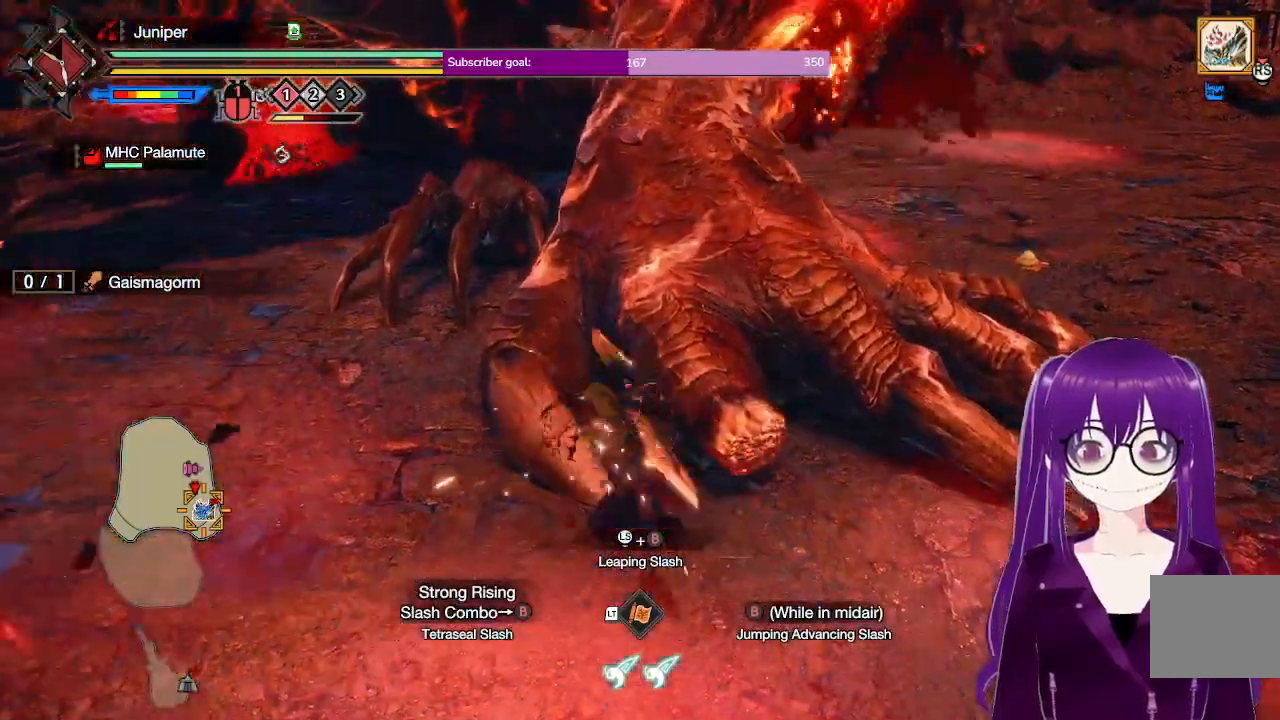
{"dt_ms": 500, "buttons": [], "left_stick": "up-right", "right_stick": "center", "events": [[500, "left_stick", "up-right"]]}
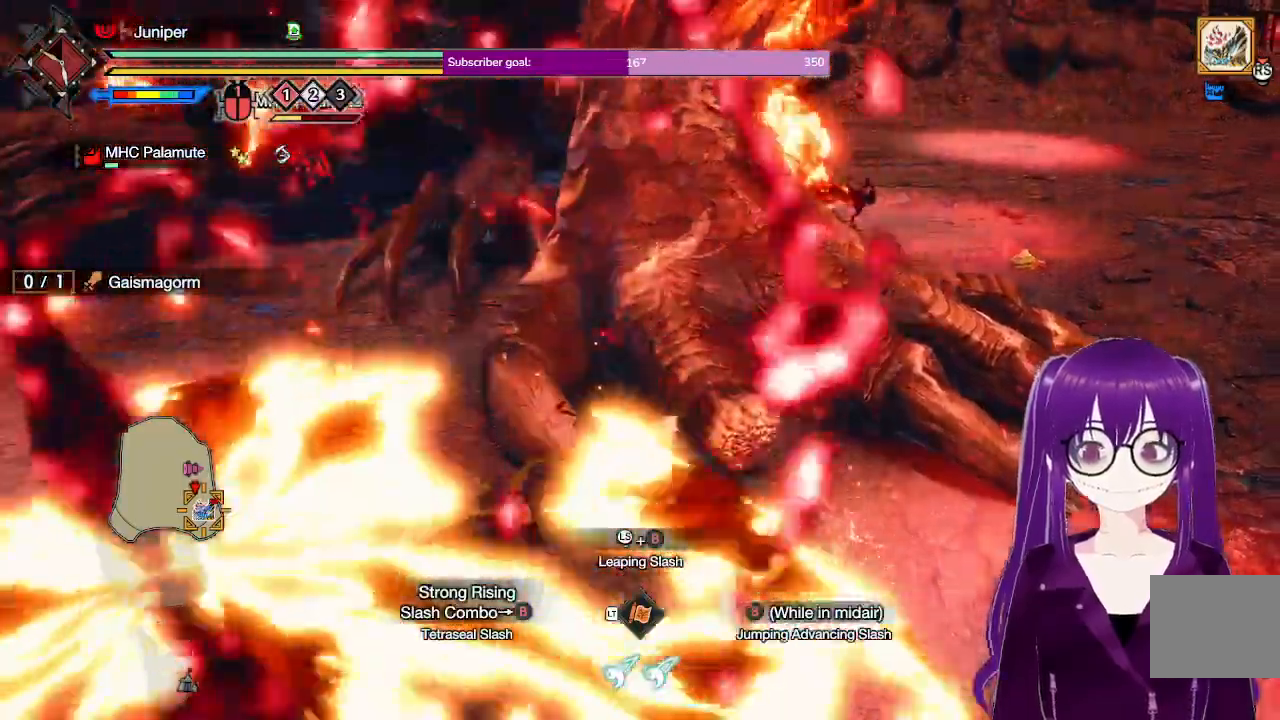
{"dt_ms": 1000, "buttons": ["L2"], "left_stick": "up-right", "right_stick": "center"}
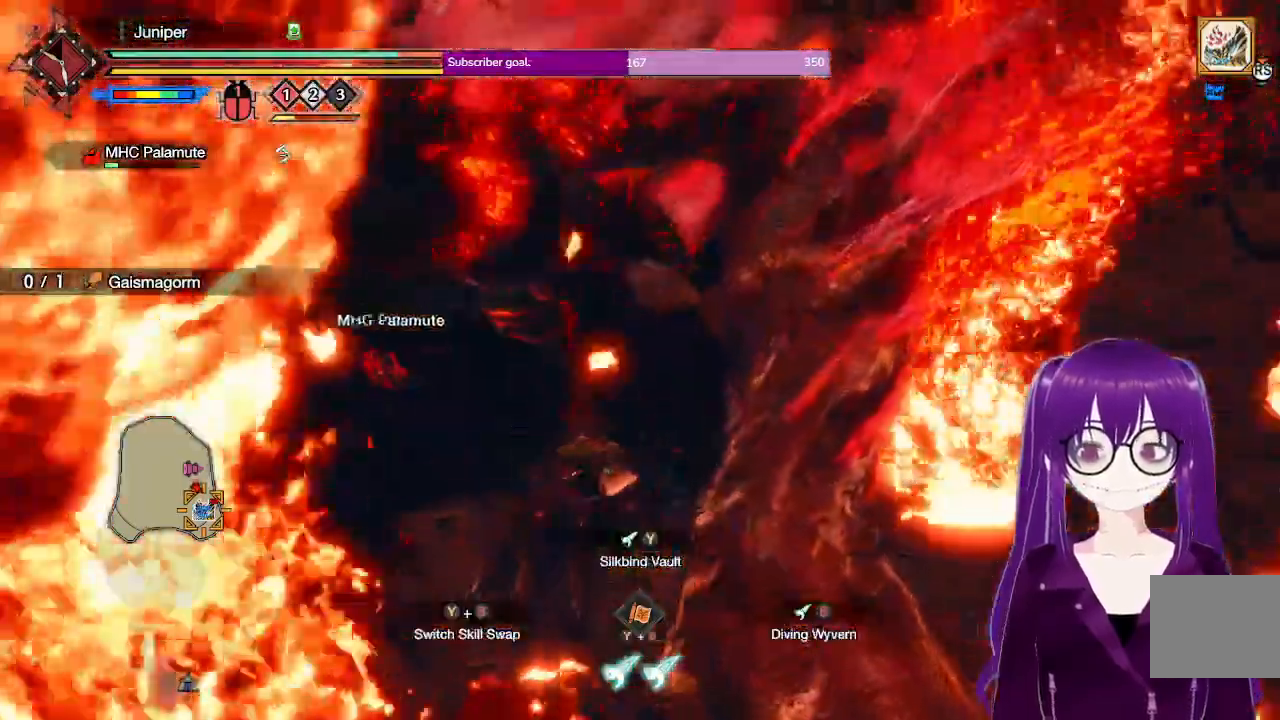
{"dt_ms": 500, "buttons": ["A"], "left_stick": "center", "right_stick": "center"}
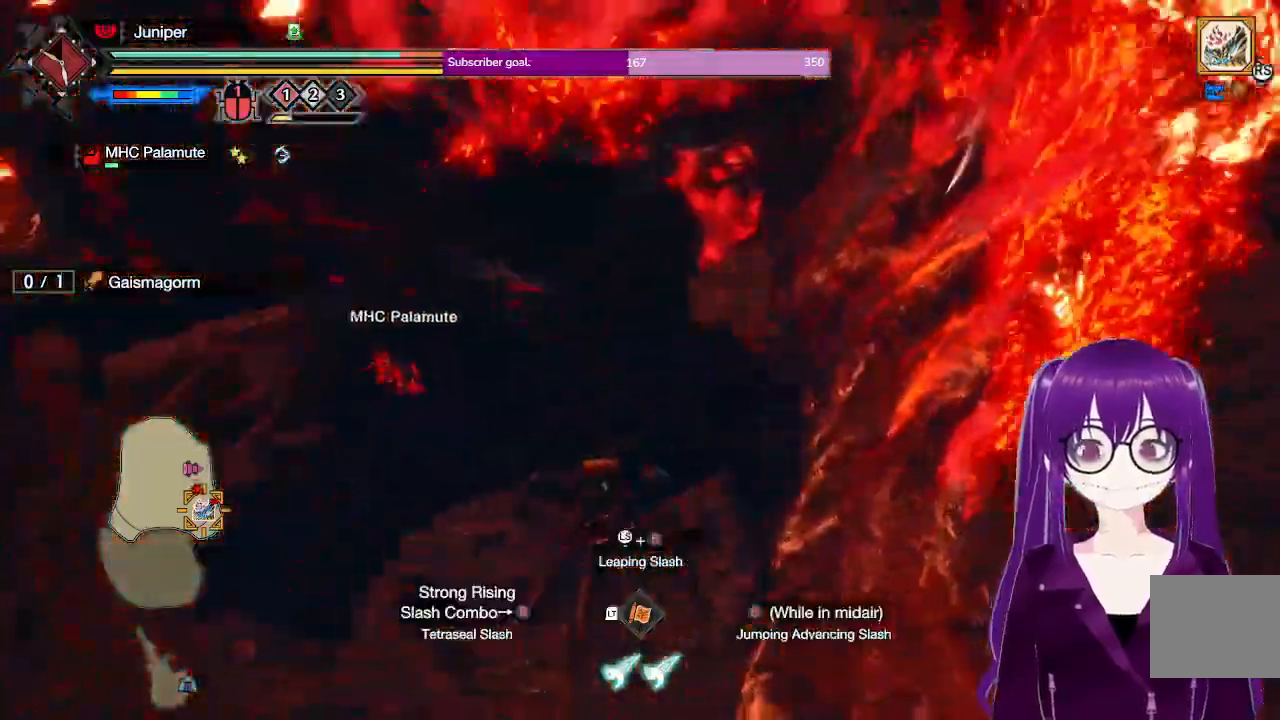
{"dt_ms": 500, "buttons": ["A", "L2"], "left_stick": "down-right", "right_stick": "center", "events": [[33, "A", "up"], [300, "L2", "down"], [350, "left_stick", "right"], [450, "left_stick", "down-right"], [467, "A", "down"]]}
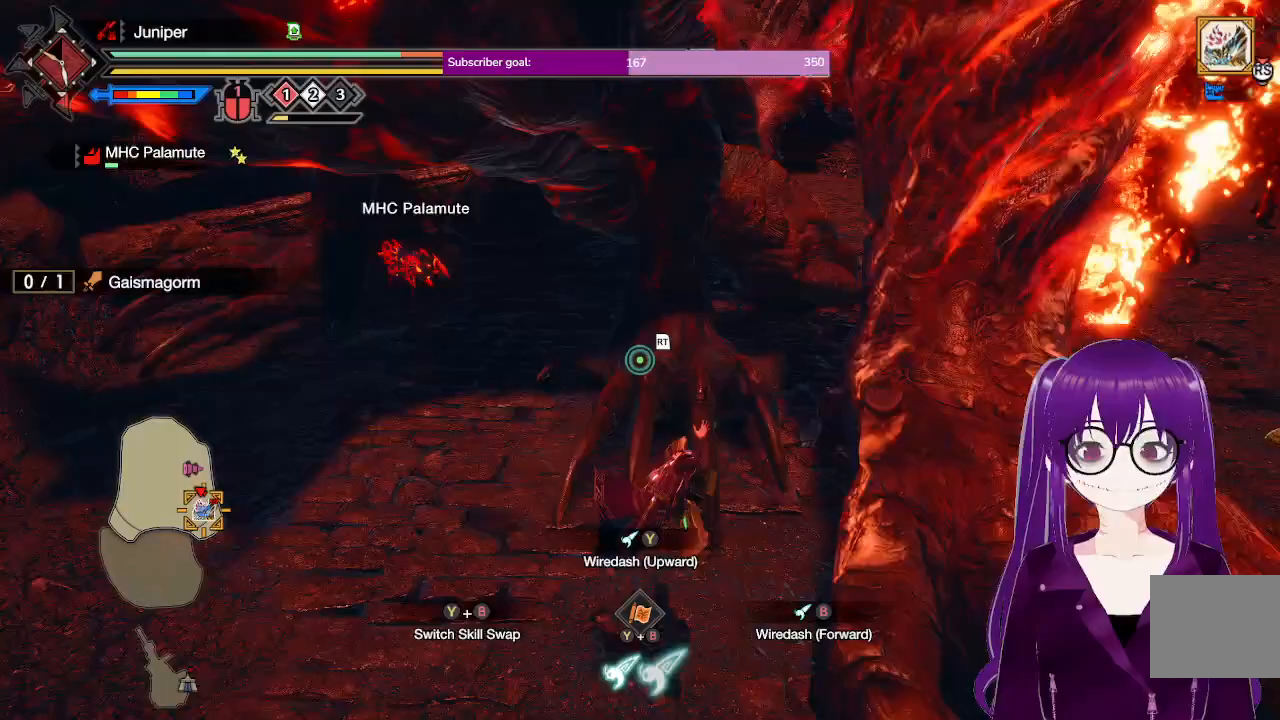
{"dt_ms": 500, "buttons": [], "left_stick": "up-right", "right_stick": "center", "events": [[83, "A", "up"], [117, "left_stick", "right"], [133, "A", "down"], [167, "R2", "down"], [233, "R2", "up"], [300, "A", "up"], [383, "L2", "up"], [500, "left_stick", "up-right"]]}
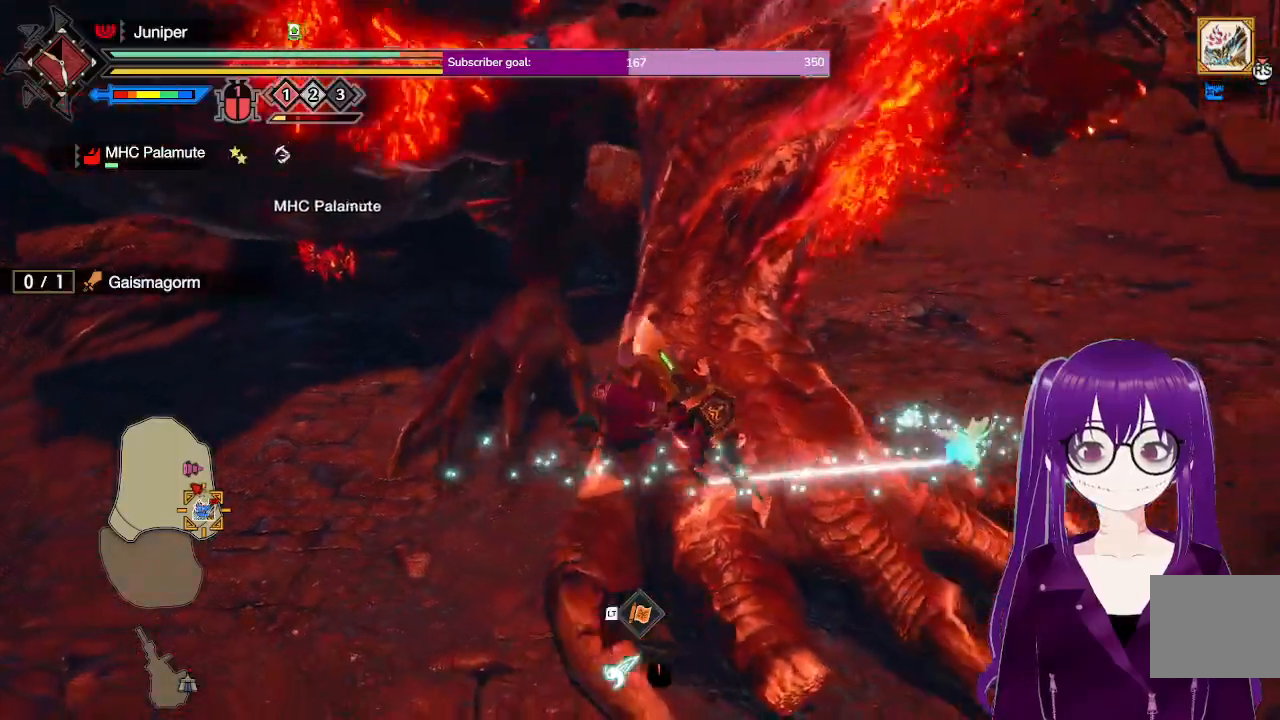
{"dt_ms": 500, "buttons": ["R1"], "left_stick": "up-right", "right_stick": "center", "events": [[117, "R1", "down"], [150, "right_stick", "down"], [300, "right_stick", "center"]]}
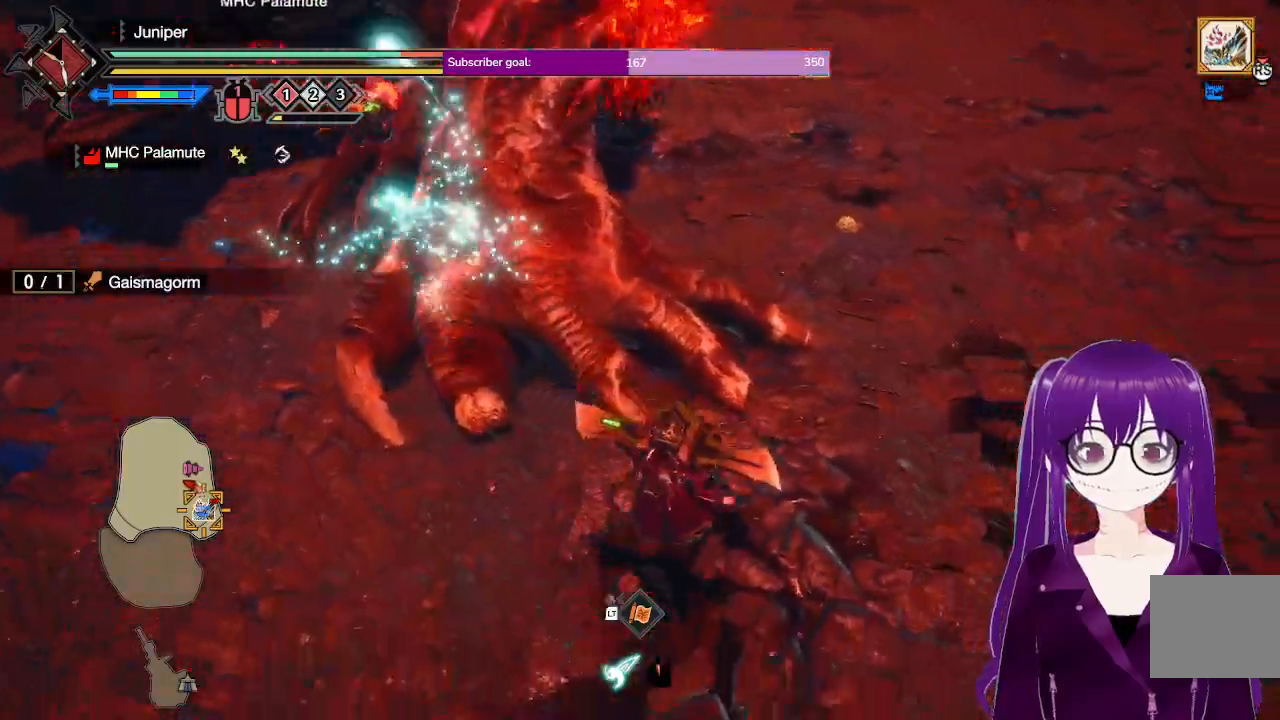
{"dt_ms": 1000, "buttons": ["R1"], "left_stick": "up-right", "right_stick": "center"}
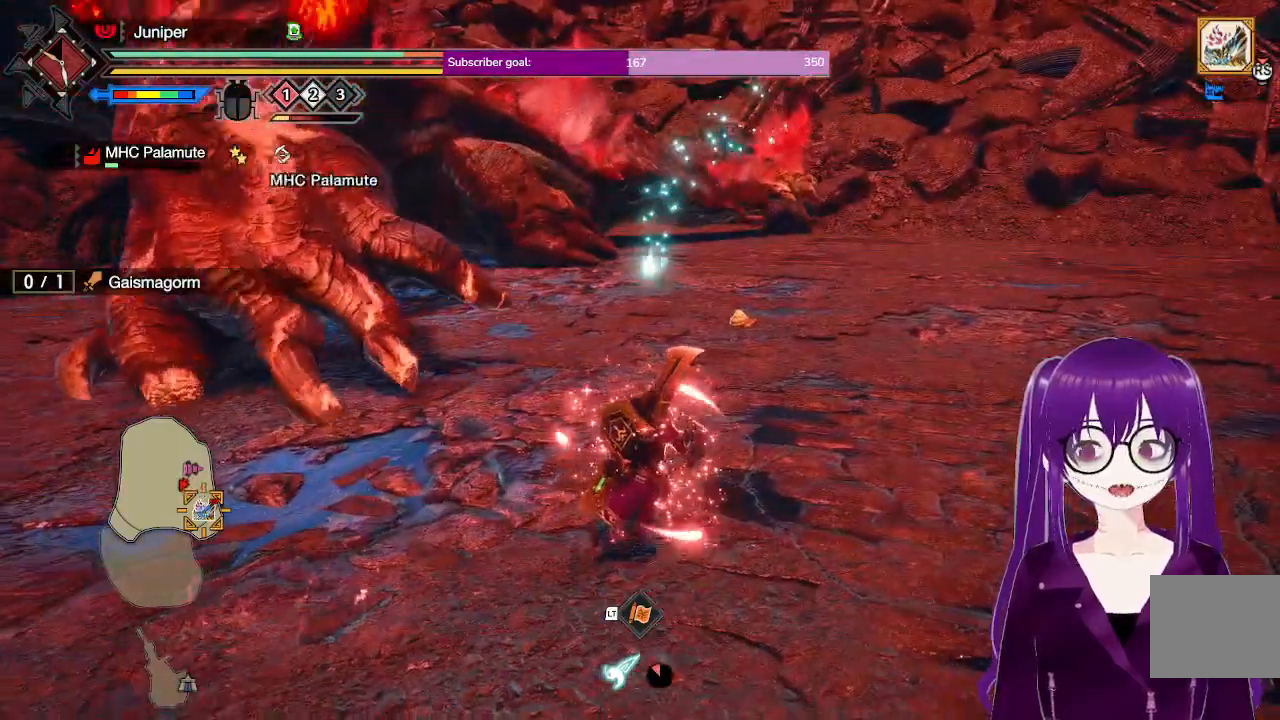
{"dt_ms": 500, "buttons": ["R1"], "left_stick": "up-right", "right_stick": "center", "events": [[250, "right_stick", "up-left"], [433, "right_stick", "center"]]}
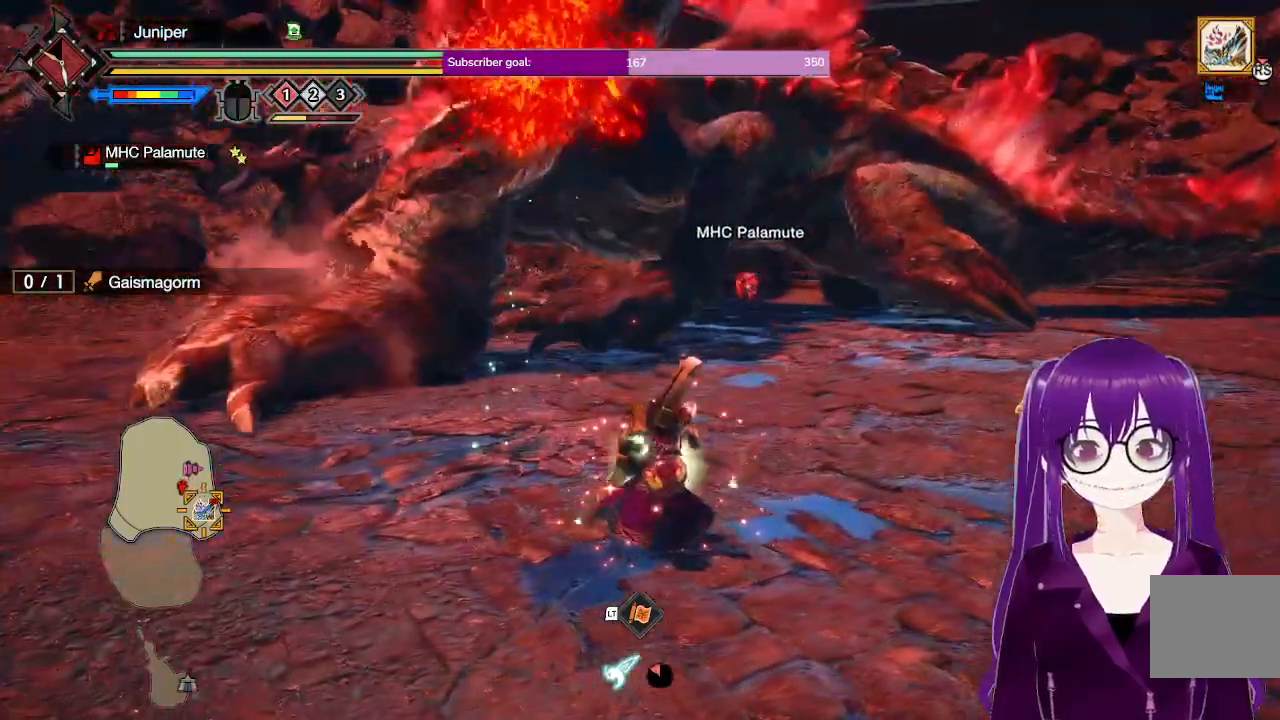
{"dt_ms": 500, "buttons": ["R1"], "left_stick": "up-right", "right_stick": "center", "events": []}
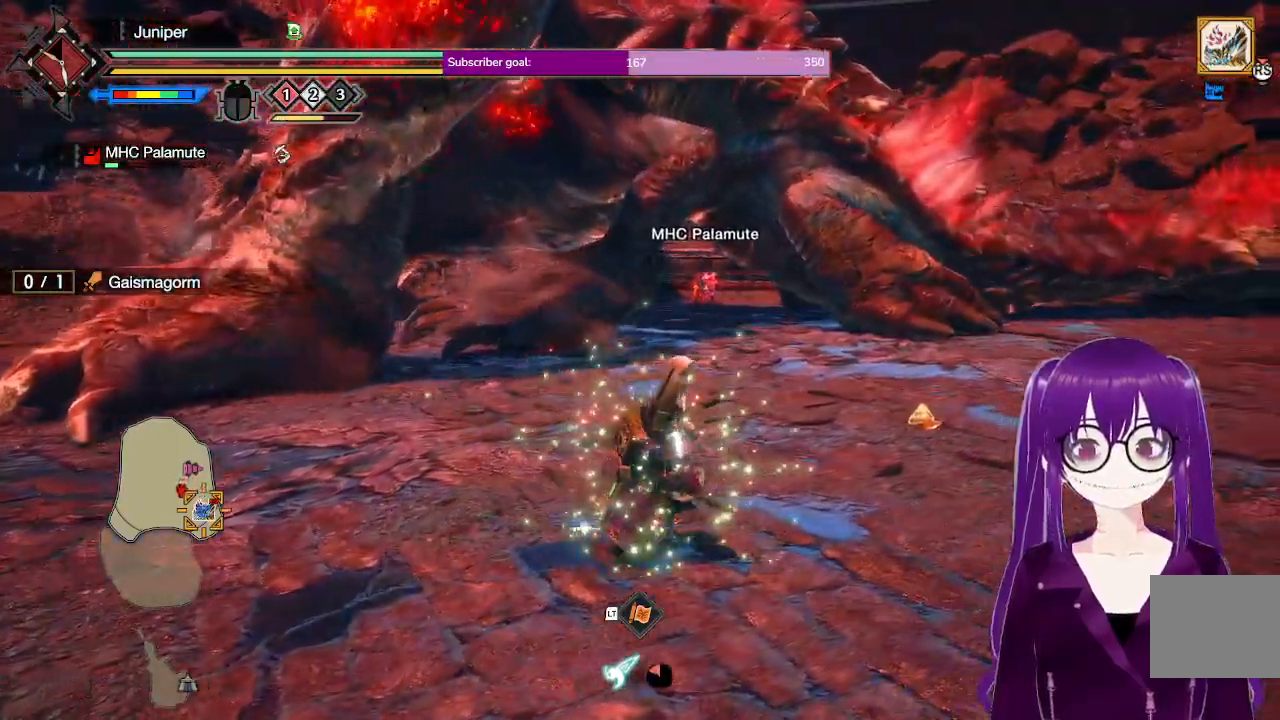
{"dt_ms": 500, "buttons": ["R1"], "left_stick": "up", "right_stick": "center", "events": [[400, "left_stick", "up"]]}
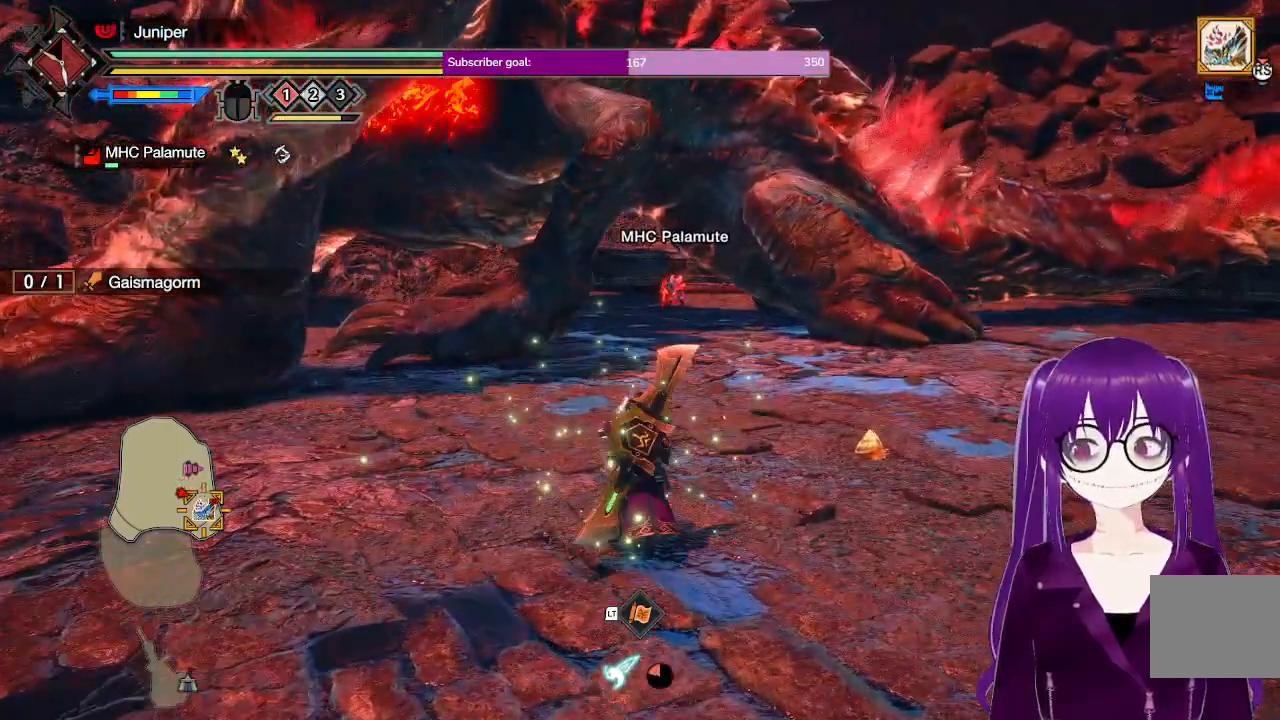
{"dt_ms": 500, "buttons": ["R1"], "left_stick": "right", "right_stick": "center", "events": [[167, "right_stick", "up-left"], [233, "left_stick", "up-right"], [317, "right_stick", "center"], [483, "left_stick", "right"]]}
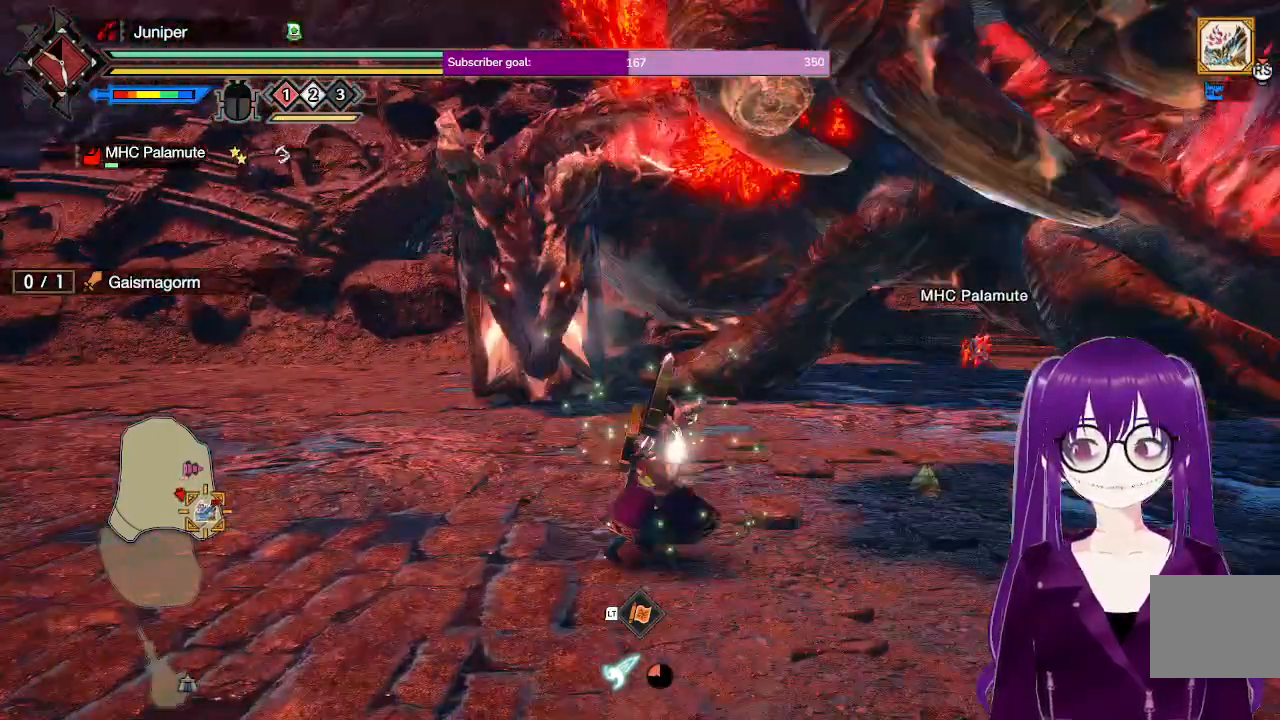
{"dt_ms": 500, "buttons": ["R1"], "left_stick": "right", "right_stick": "center", "events": []}
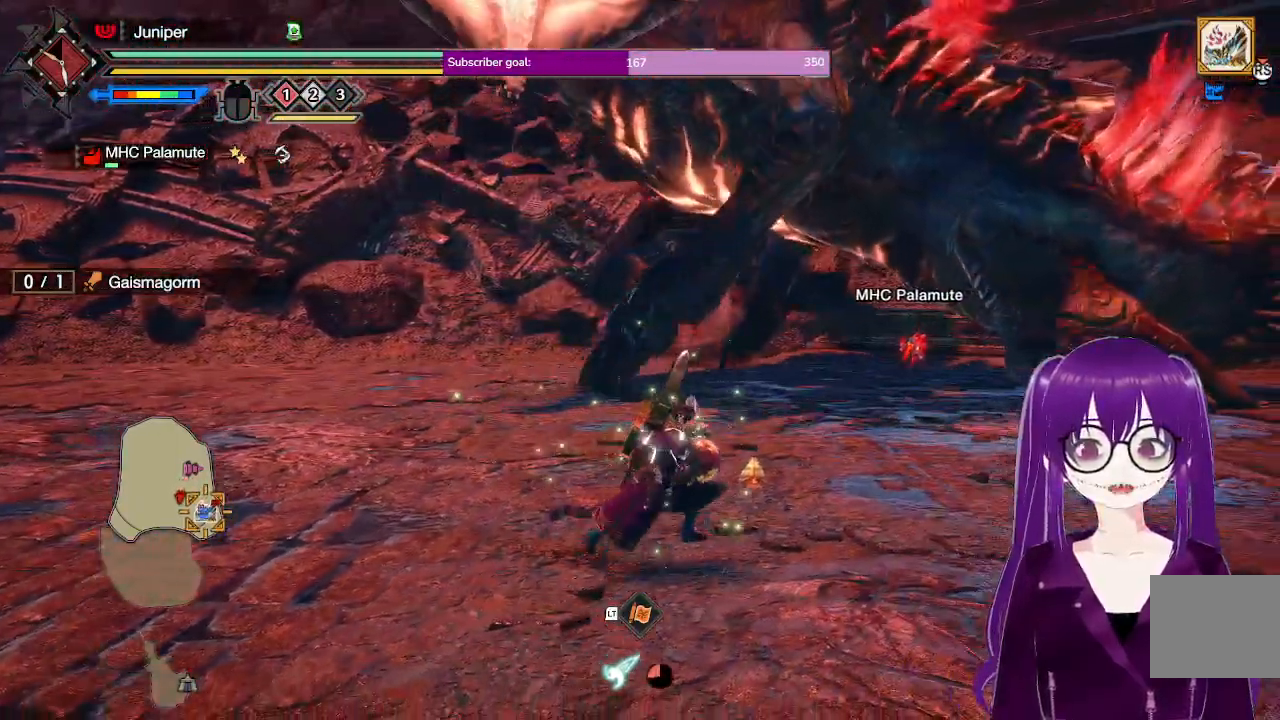
{"dt_ms": 500, "buttons": ["R1"], "left_stick": "right", "right_stick": "center", "events": [[33, "left_stick", "up-right"], [283, "left_stick", "right"]]}
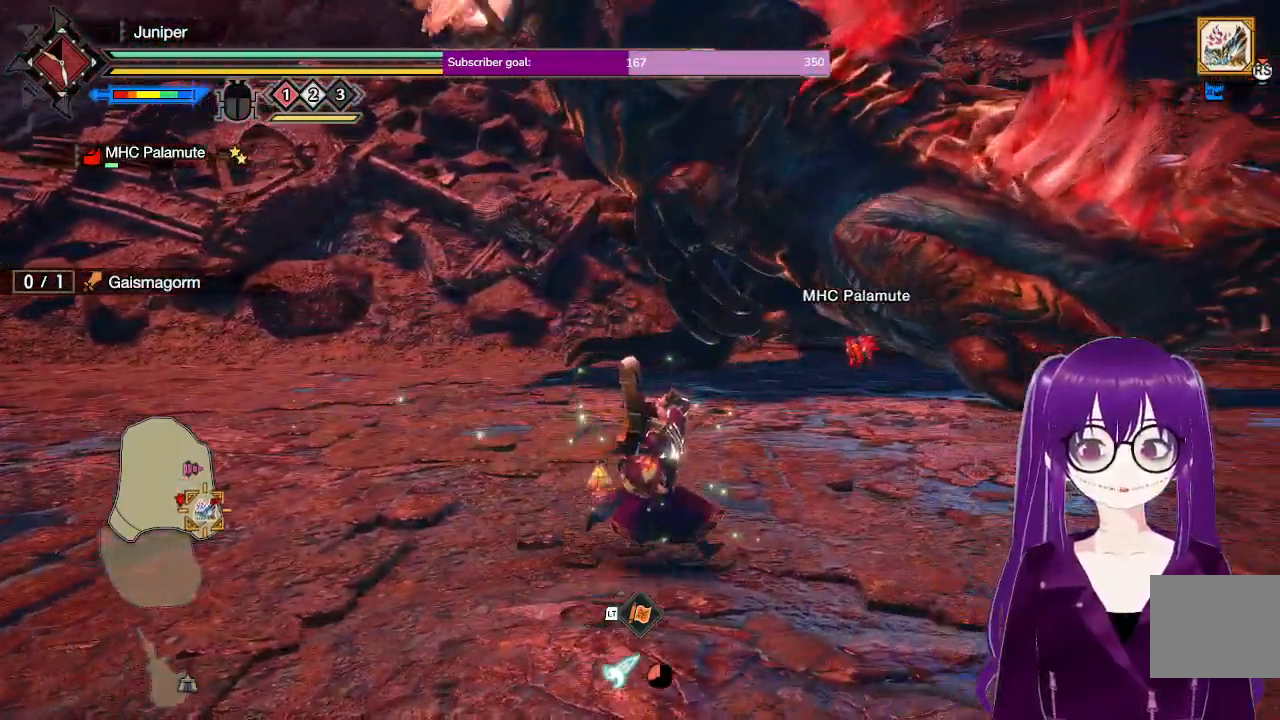
{"dt_ms": 500, "buttons": ["A"], "left_stick": "right", "right_stick": "center", "events": [[233, "R1", "up"], [283, "A", "down"]]}
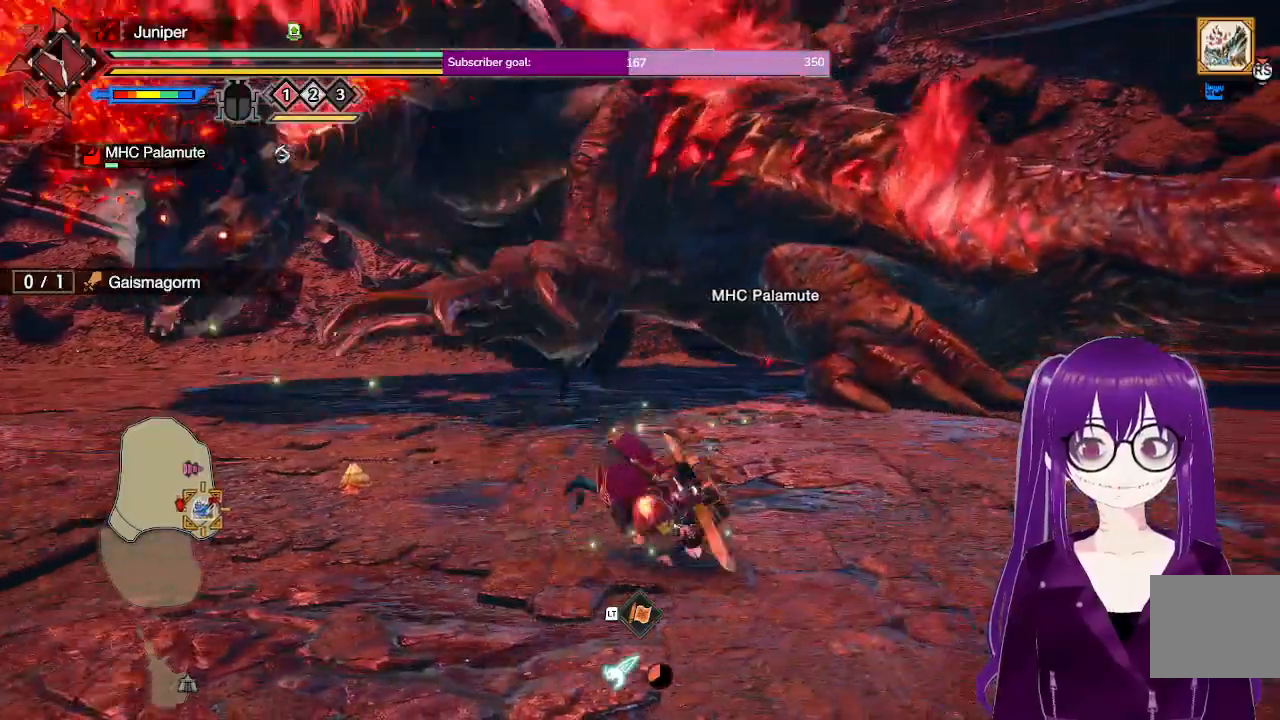
{"dt_ms": 500, "buttons": ["R1"], "left_stick": "right", "right_stick": "center", "events": [[83, "A", "up"], [233, "R1", "down"]]}